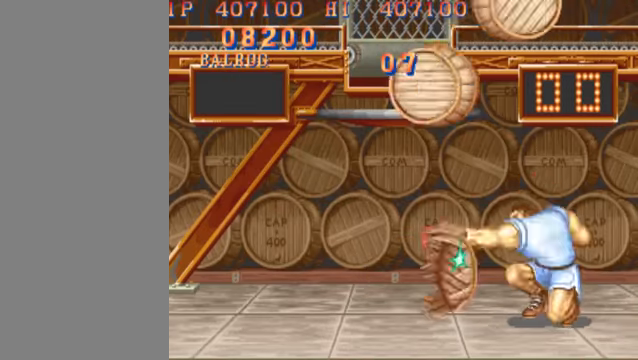
Gameplay with a controller (arcade stick); each line is a JSON object with the inputs held at the frame after it. "events" lists button and stick changes between this image and that frame as [ms after this image, input, new state], when the widget could be followed in between. Not read: L3 R3.
{"buttons": ["HK", "LK", "MK"], "left_stick": "down", "events": [[400, "HP", "up"]]}
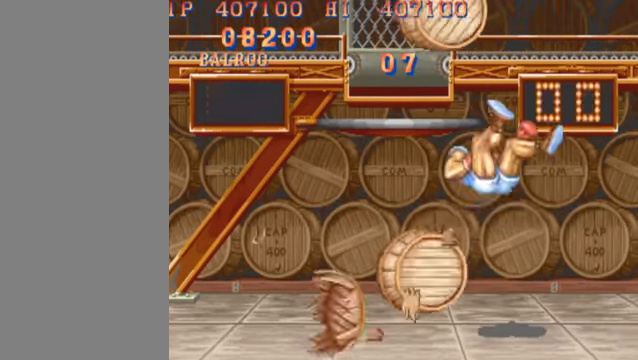
{"buttons": ["HK", "LK", "MK"], "left_stick": "down-left", "events": [[434, "left_stick", "down-left"]]}
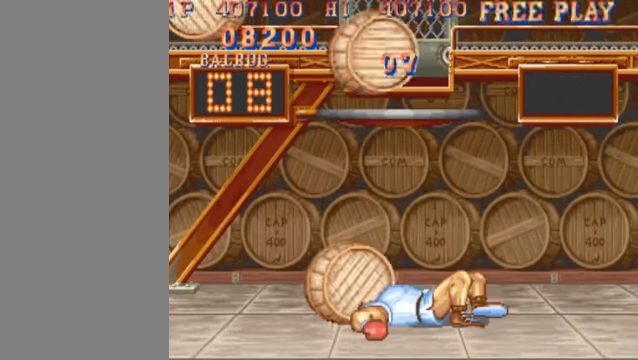
{"buttons": ["HK", "LK", "MK"], "left_stick": "down-left", "events": []}
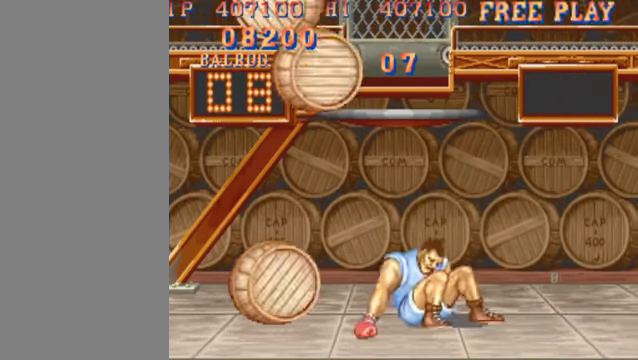
{"buttons": ["HK", "LK", "MK"], "left_stick": "left", "events": [[100, "left_stick", "left"], [200, "HK", "up"], [234, "LK", "up"], [234, "MK", "up"], [334, "LK", "down"], [334, "MK", "down"], [400, "HK", "down"]]}
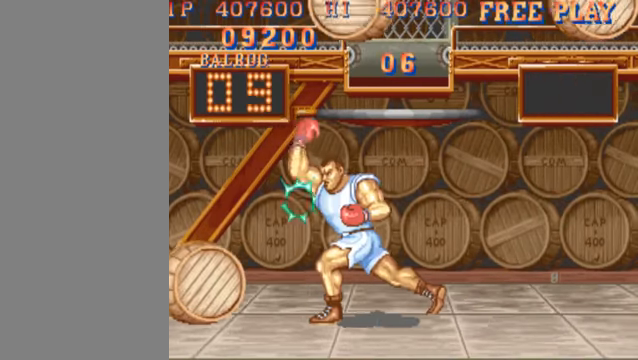
{"buttons": ["HK", "LK", "MK"], "left_stick": "right", "events": [[200, "left_stick", "center"], [300, "left_stick", "right"]]}
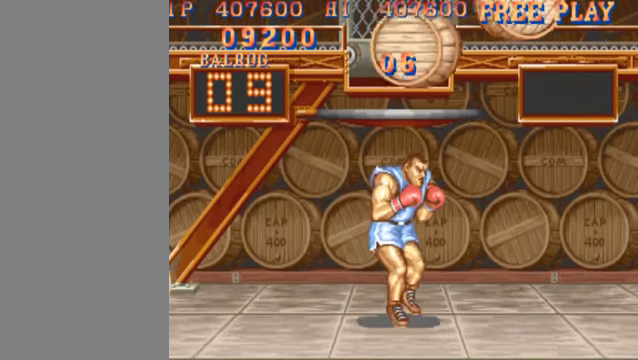
{"buttons": ["HK", "HP", "LK", "MK"], "left_stick": "down", "events": [[34, "left_stick", "center"], [234, "left_stick", "down"], [500, "HP", "down"]]}
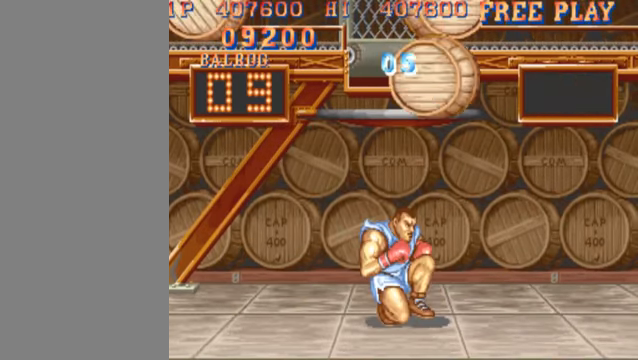
{"buttons": ["HK", "LK", "MK"], "left_stick": "center", "events": [[234, "HP", "up"], [300, "left_stick", "center"]]}
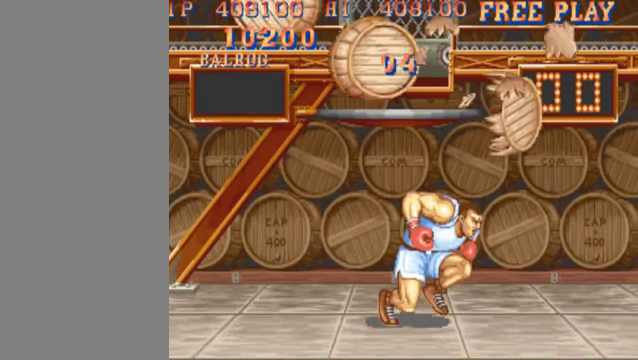
{"buttons": [], "left_stick": "left", "events": [[267, "left_stick", "left"], [400, "HK", "up"], [400, "MK", "up"], [434, "LK", "up"]]}
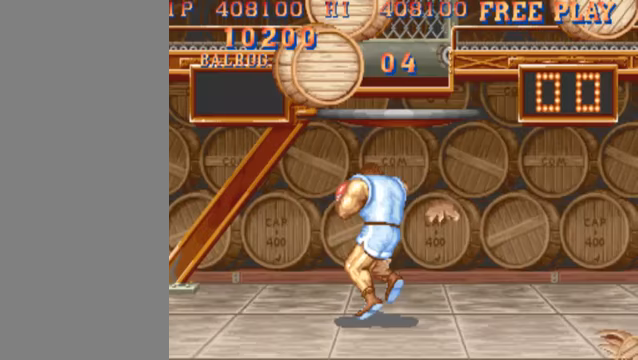
{"buttons": [], "left_stick": "right", "events": [[100, "left_stick", "right"]]}
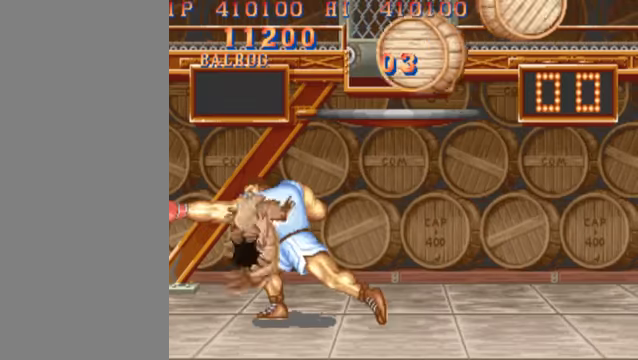
{"buttons": [], "left_stick": "right", "events": []}
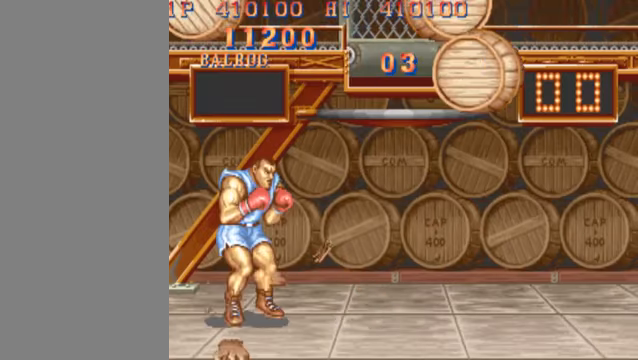
{"buttons": [], "left_stick": "center", "events": [[100, "HP", "down"], [300, "HP", "up"], [400, "left_stick", "center"]]}
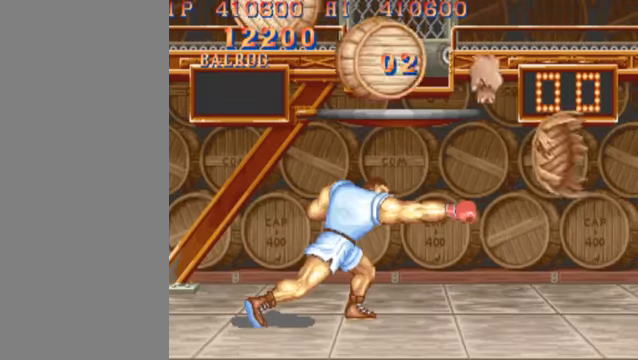
{"buttons": [], "left_stick": "center", "events": []}
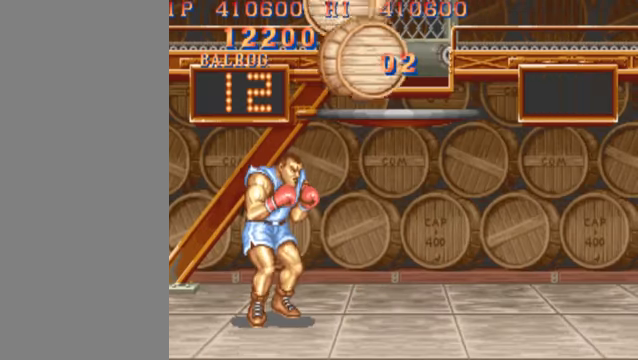
{"buttons": ["HK", "LK", "MK"], "left_stick": "center", "events": [[133, "MK", "down"], [267, "MK", "up"], [333, "LK", "down"], [367, "MK", "down"], [400, "HK", "down"]]}
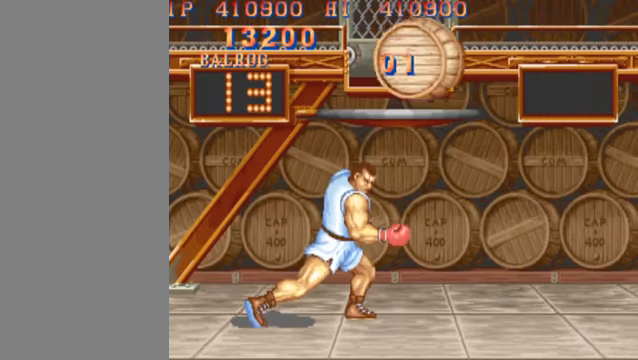
{"buttons": ["HK", "LK", "MK"], "left_stick": "center", "events": []}
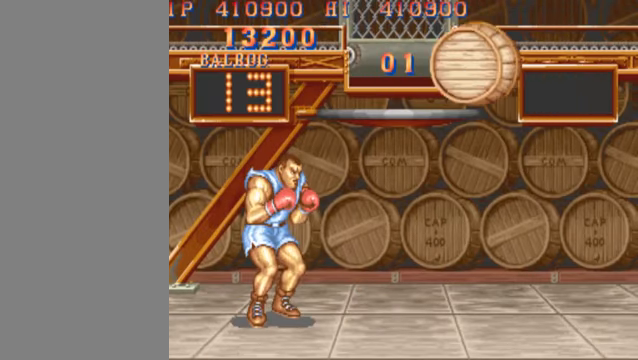
{"buttons": [], "left_stick": "left", "events": [[333, "HK", "up"], [333, "LK", "up"], [333, "MK", "up"], [433, "left_stick", "left"]]}
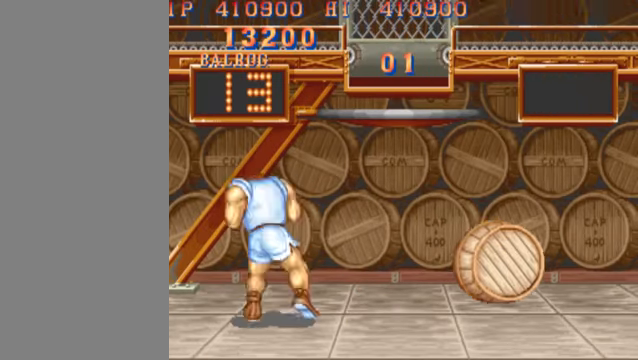
{"buttons": [], "left_stick": "left", "events": []}
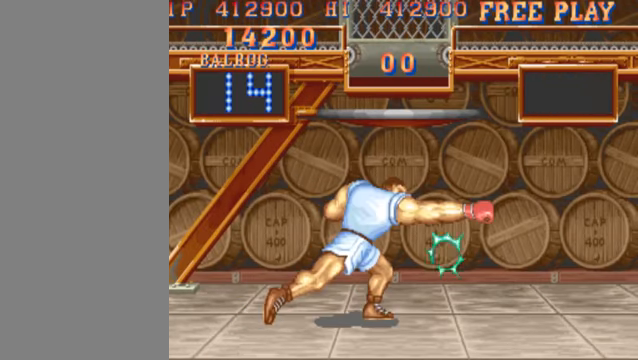
{"buttons": ["HK"], "left_stick": "right", "events": [[300, "left_stick", "right"], [333, "HK", "down"]]}
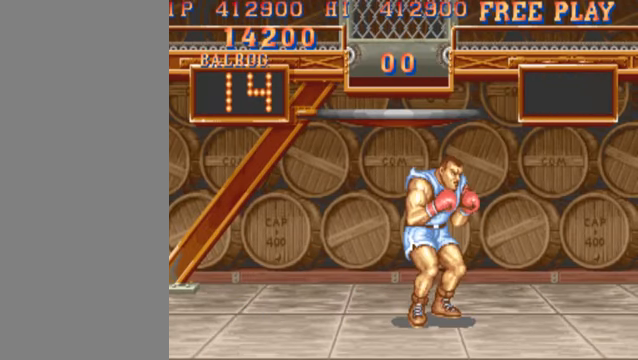
{"buttons": ["HK"], "left_stick": "center", "events": [[433, "left_stick", "center"]]}
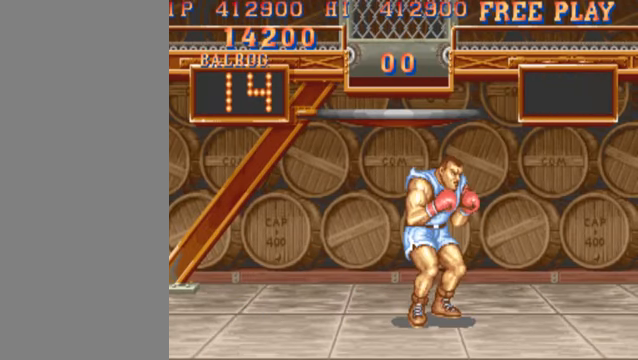
{"buttons": ["HK"], "left_stick": "center", "events": []}
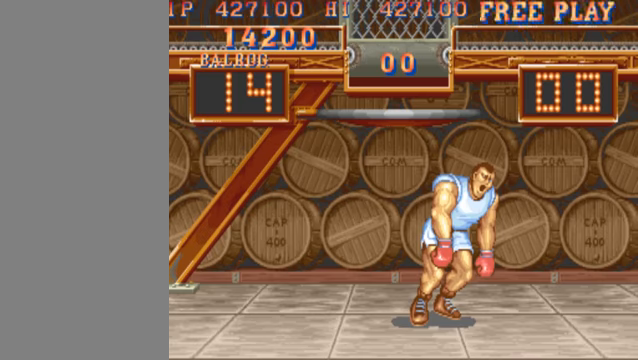
{"buttons": ["HK"], "left_stick": "center", "events": []}
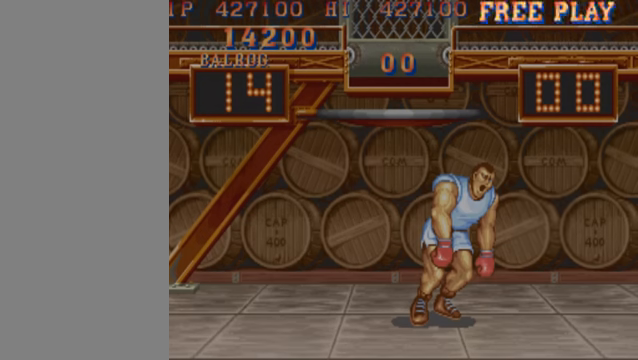
{"buttons": ["HK"], "left_stick": "center", "events": []}
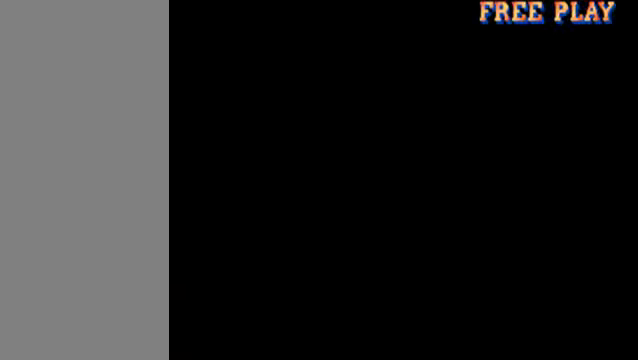
{"buttons": ["HK"], "left_stick": "center", "events": []}
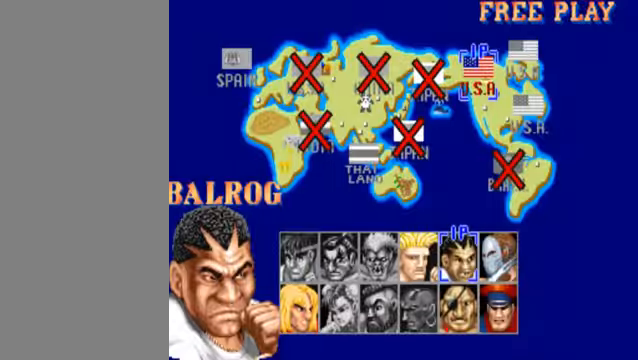
{"buttons": ["HK"], "left_stick": "center", "events": []}
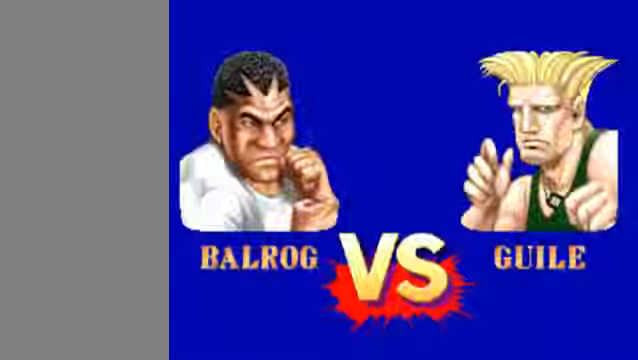
{"buttons": [], "left_stick": "center", "events": [[500, "HK", "up"]]}
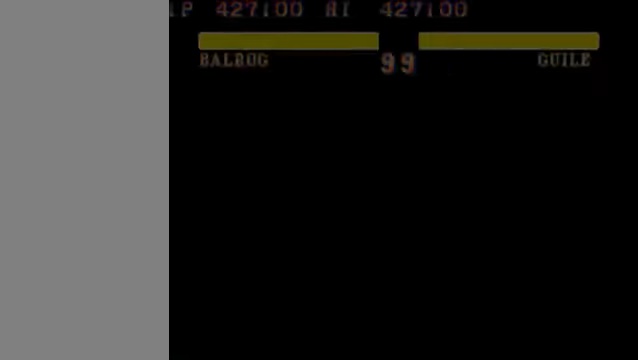
{"buttons": [], "left_stick": "center", "events": []}
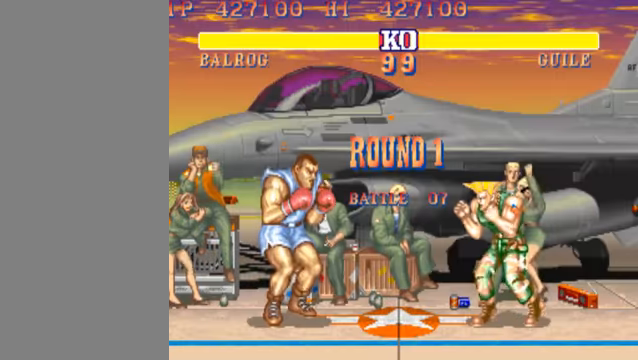
{"buttons": [], "left_stick": "center", "events": []}
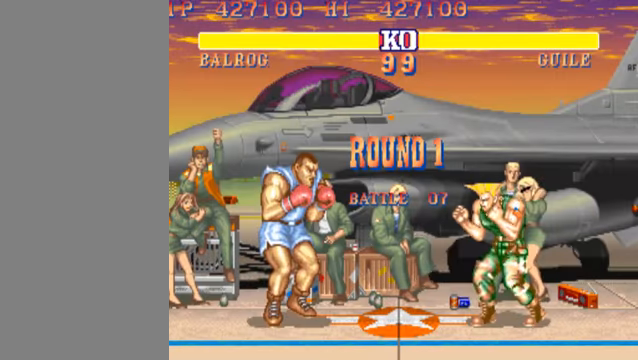
{"buttons": [], "left_stick": "center", "events": []}
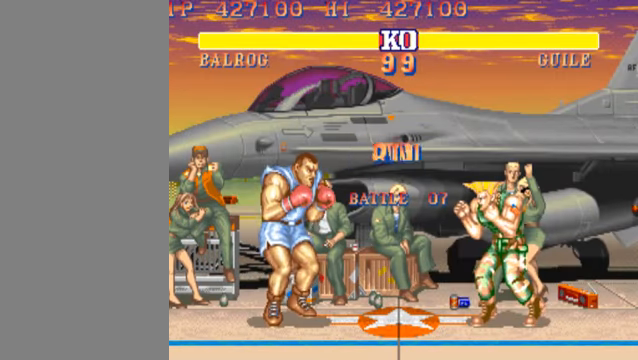
{"buttons": [], "left_stick": "center", "events": []}
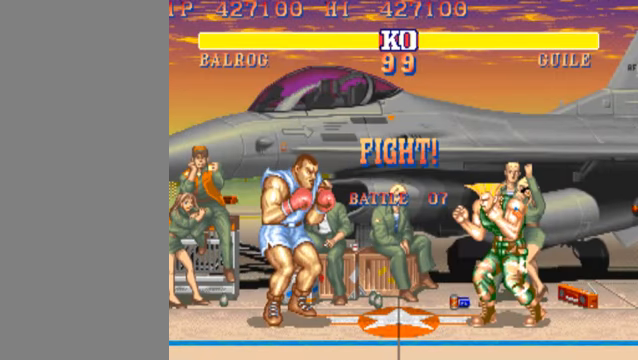
{"buttons": [], "left_stick": "center", "events": []}
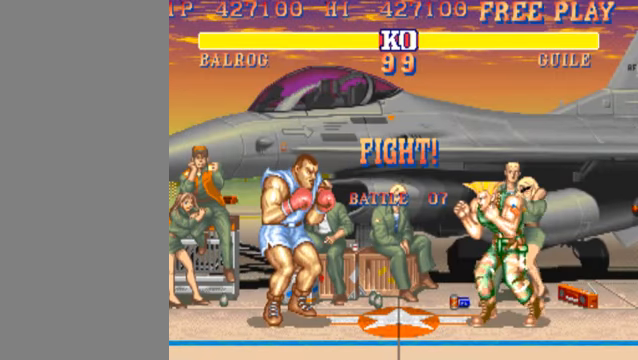
{"buttons": [], "left_stick": "right", "events": [[100, "left_stick", "right"], [234, "HP", "down"], [367, "HP", "up"]]}